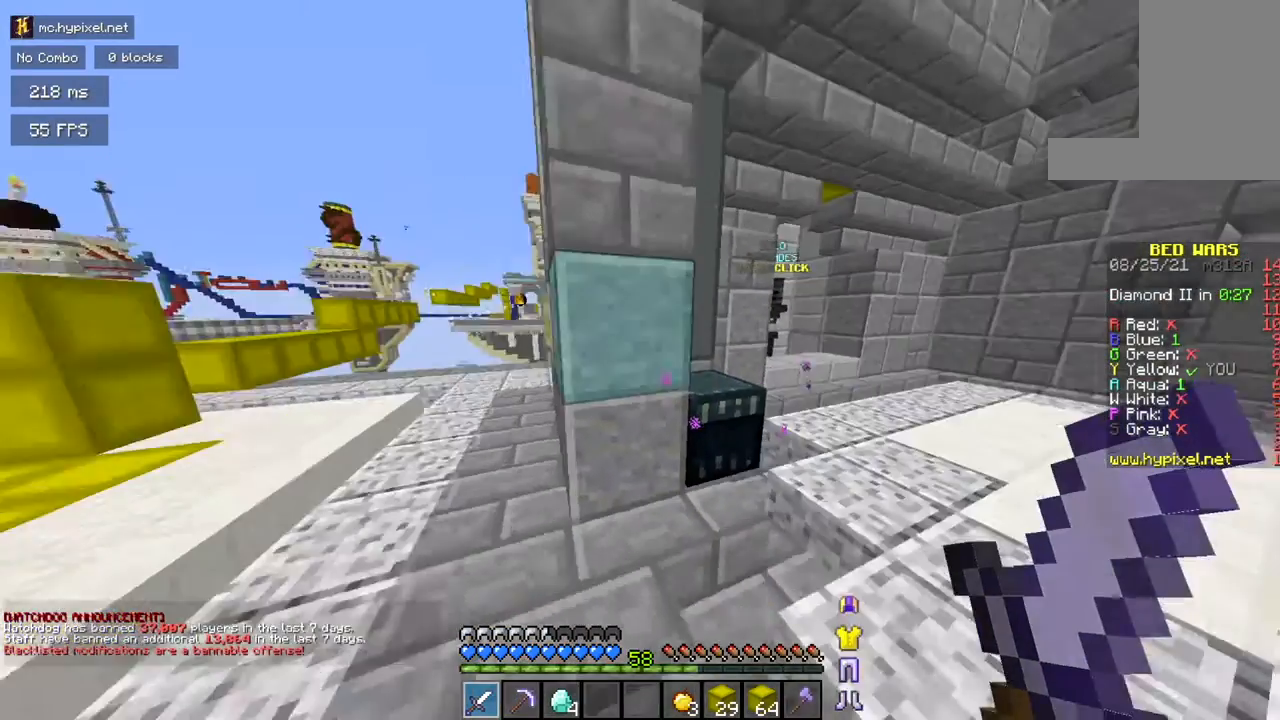
Gameplay with keyboard and mouse; each line is a JSON object with the keys and mouse buttons held at the frame after it. "events" lists presses ("down") and releases ("up") of "a", "d", "s", "space", "w", "mouse_left" and "mouse_right" between this image and that frame as [ms after this image, input, new state], when the widget could be followed in between. "mouse_left", "mouse_right" = the "left", "right" buttons of the "mouse" list. No other keys are recorded. Fast repeated clicks can show as one long hold. Mouse movement is not recorded.
{"keys": ["d", "s"], "mouse": ["right"], "events": [[250, "w", "up"], [317, "s", "down"], [451, "mouse_right", "down"]]}
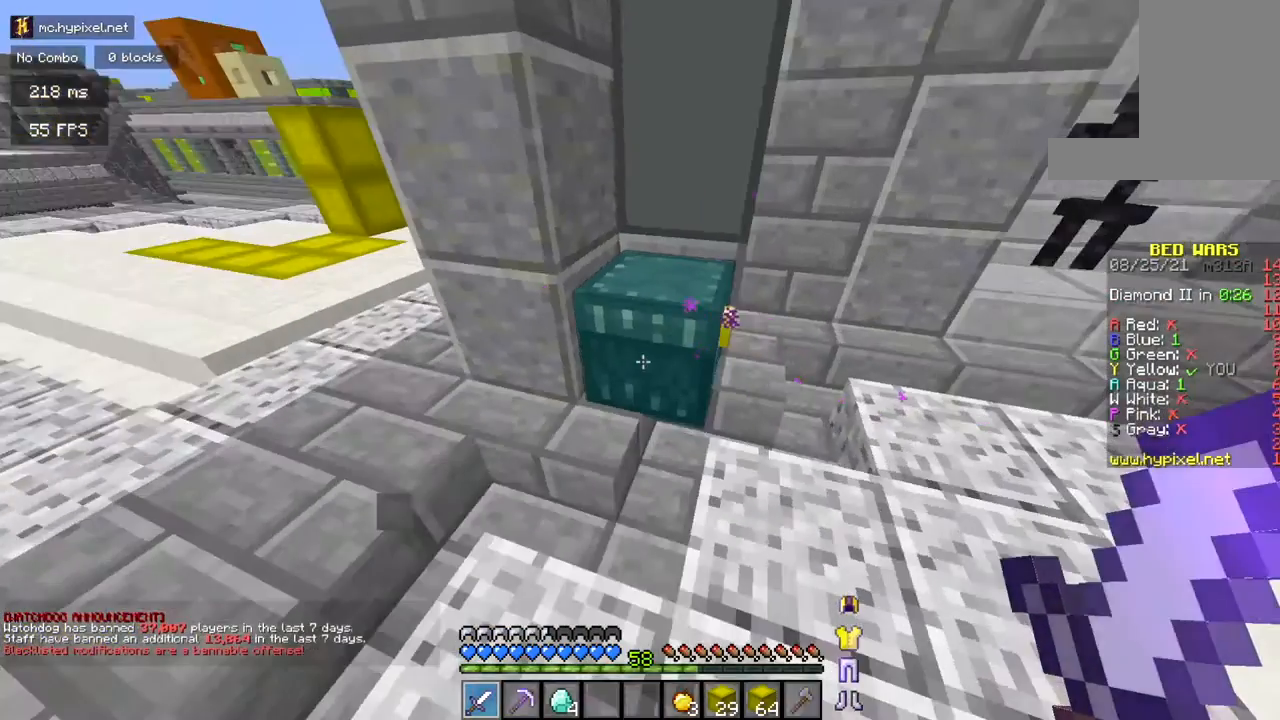
{"keys": [], "mouse": [], "events": [[33, "d", "up"], [33, "s", "up"], [166, "mouse_right", "up"]]}
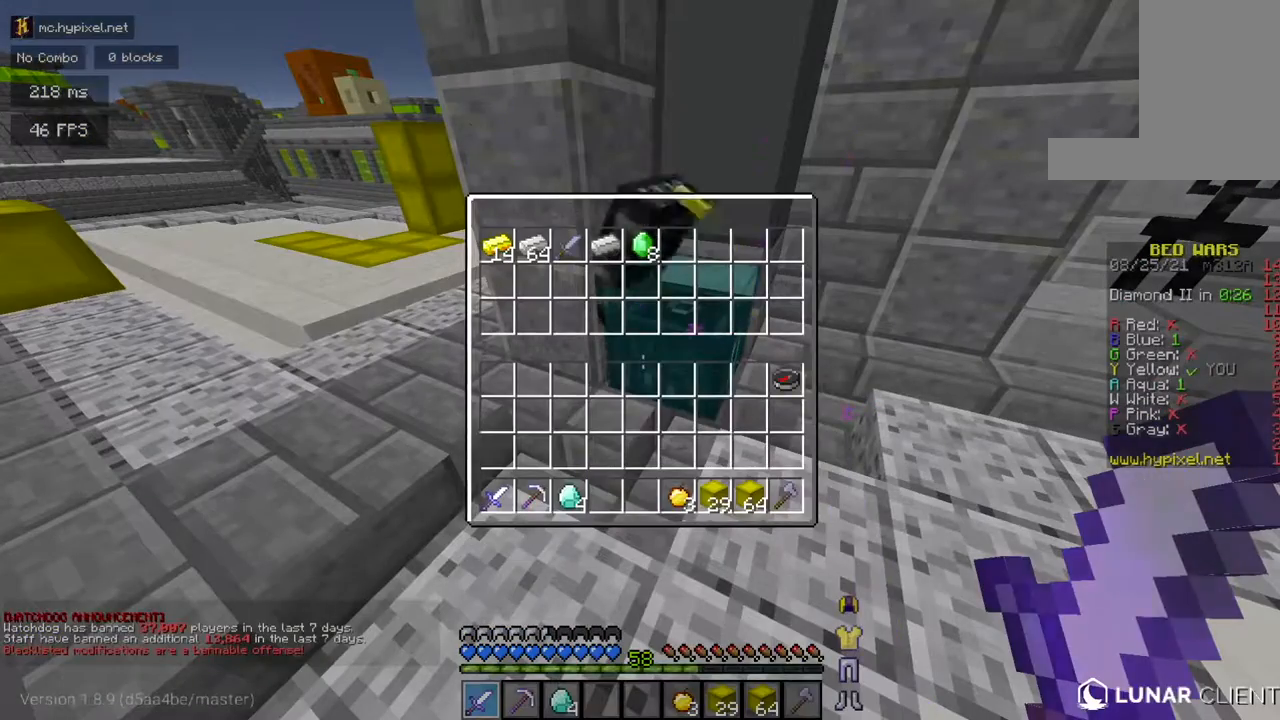
{"keys": [], "mouse": [], "events": []}
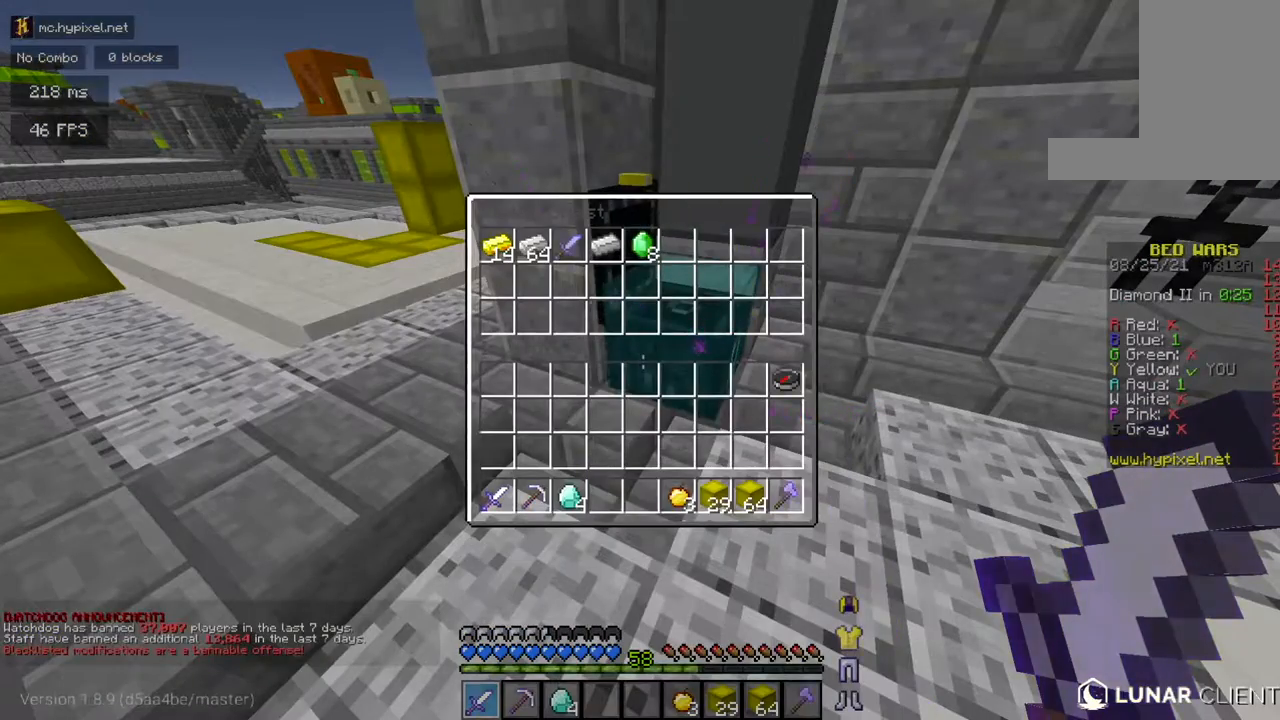
{"keys": [], "mouse": [], "events": []}
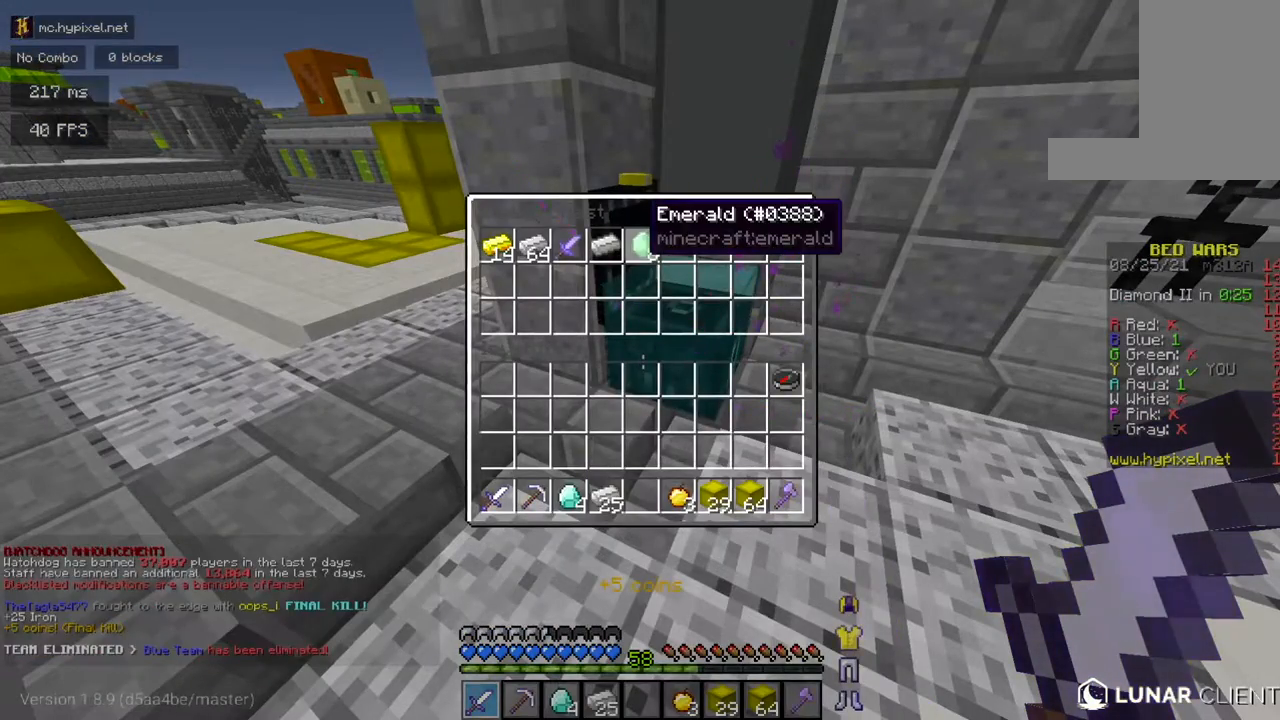
{"keys": [], "mouse": [], "events": []}
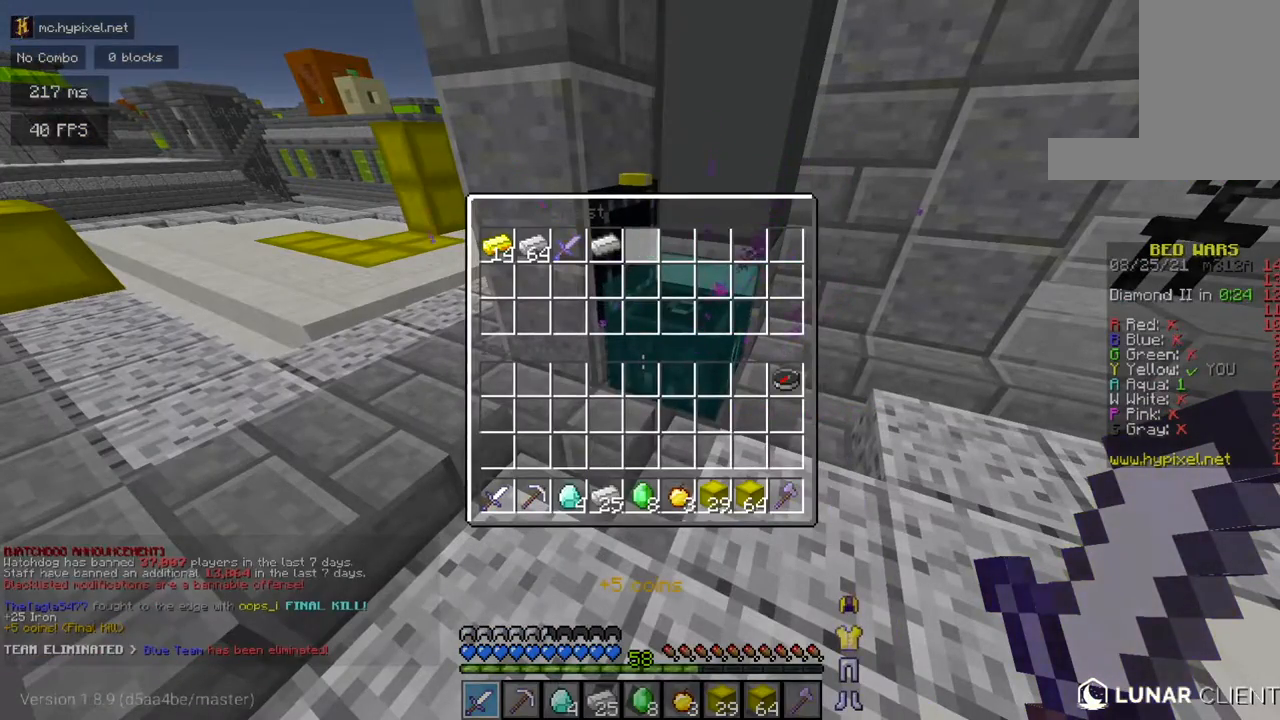
{"keys": ["d", "w"], "mouse": [], "events": [[266, "w", "down"], [383, "d", "down"]]}
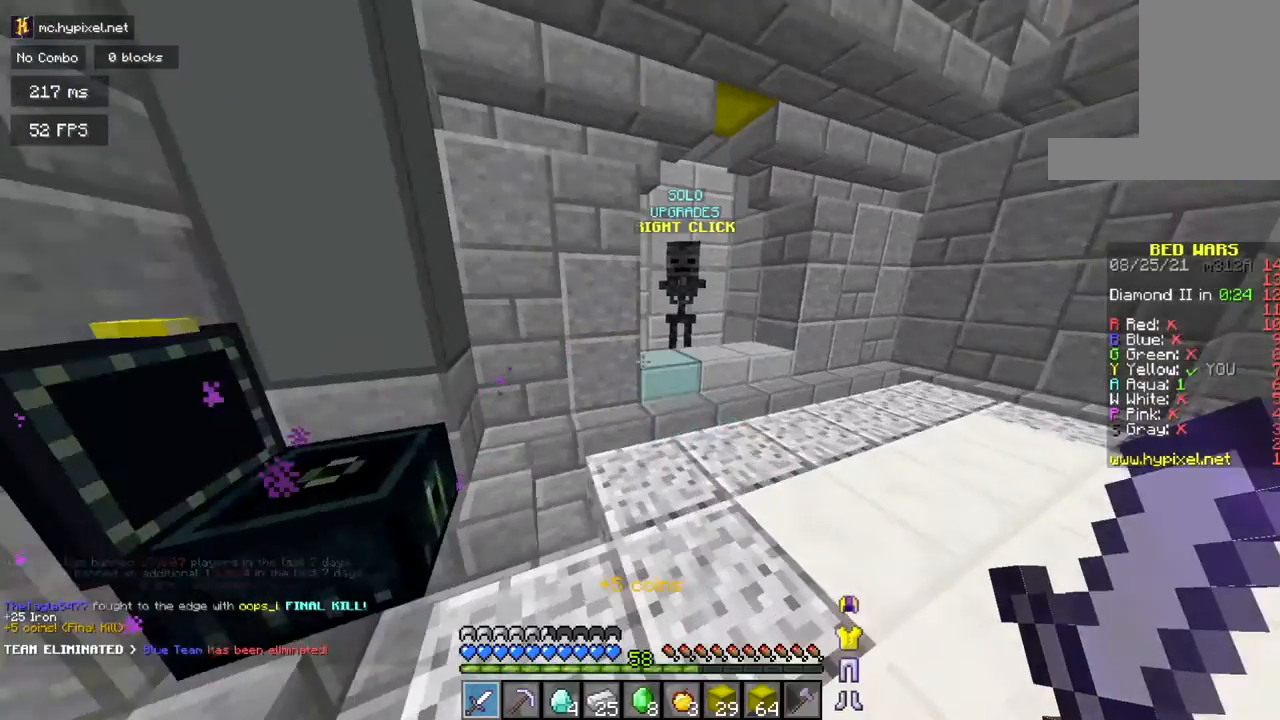
{"keys": ["d", "w"], "mouse": [], "events": []}
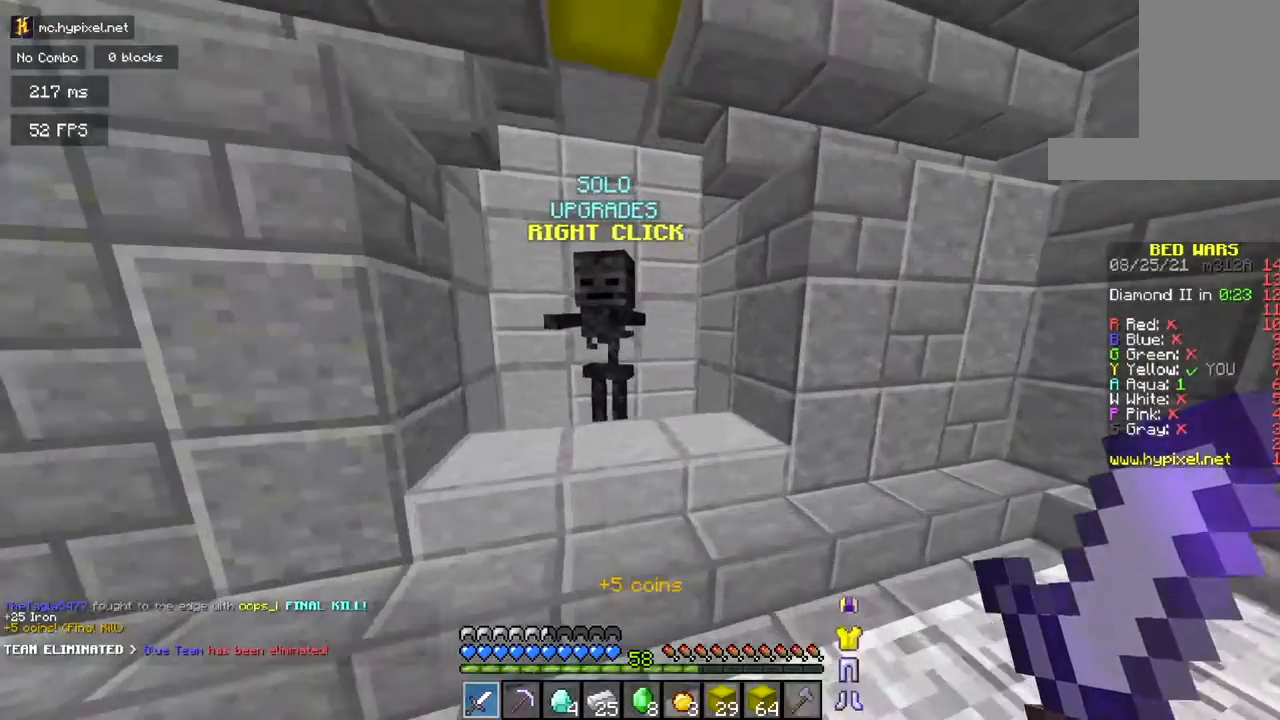
{"keys": [], "mouse": [], "events": [[66, "d", "up"], [66, "mouse_right", "down"], [116, "w", "up"], [250, "mouse_right", "up"]]}
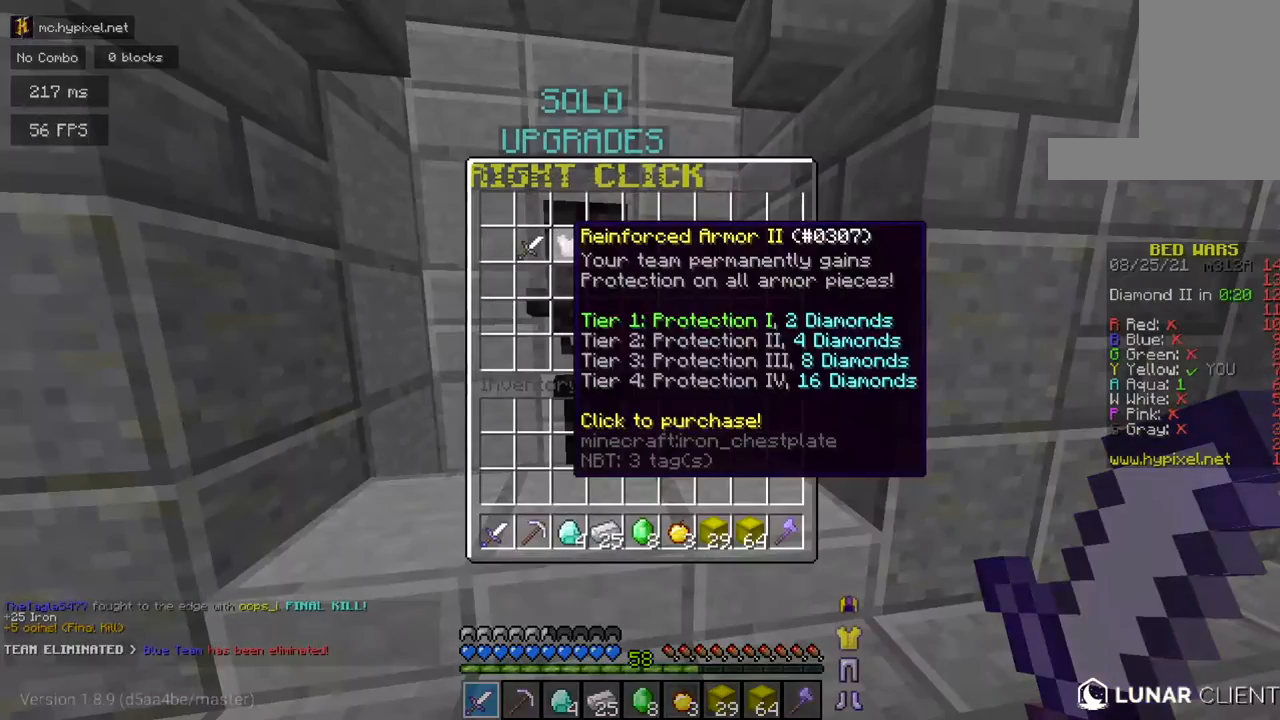
{"keys": [], "mouse": [], "events": []}
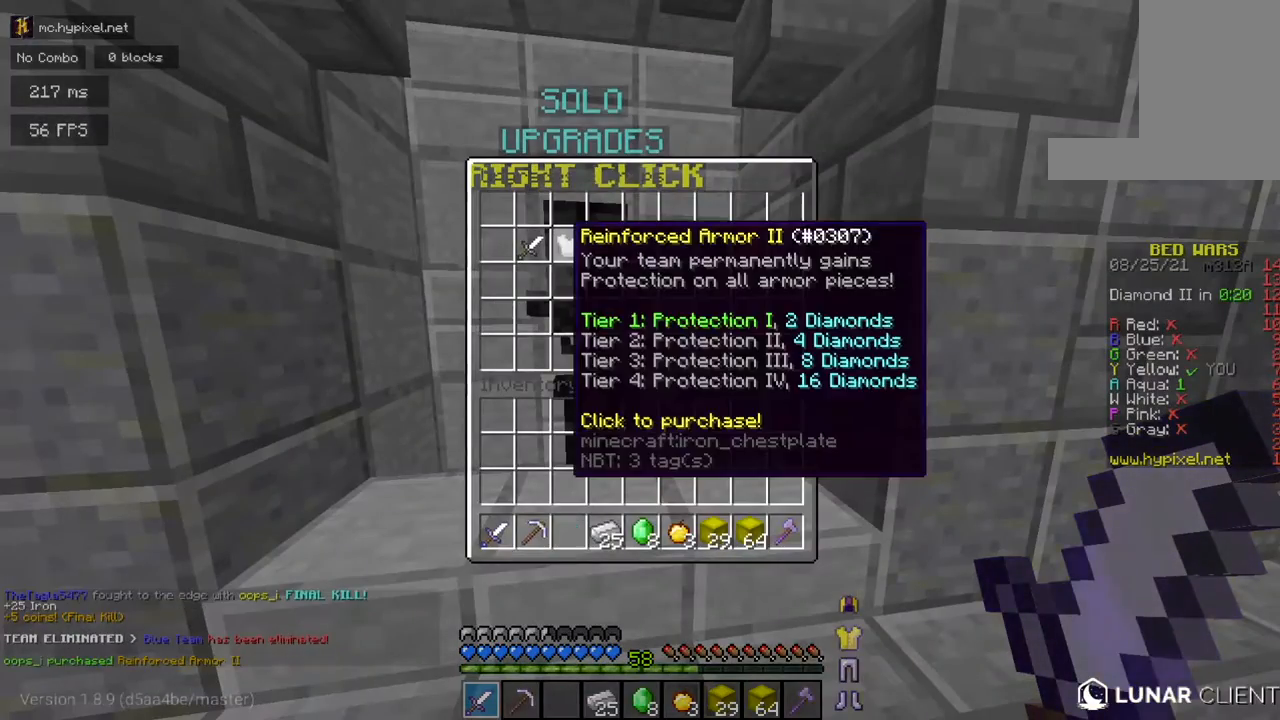
{"keys": ["w"], "mouse": [], "events": [[467, "w", "down"]]}
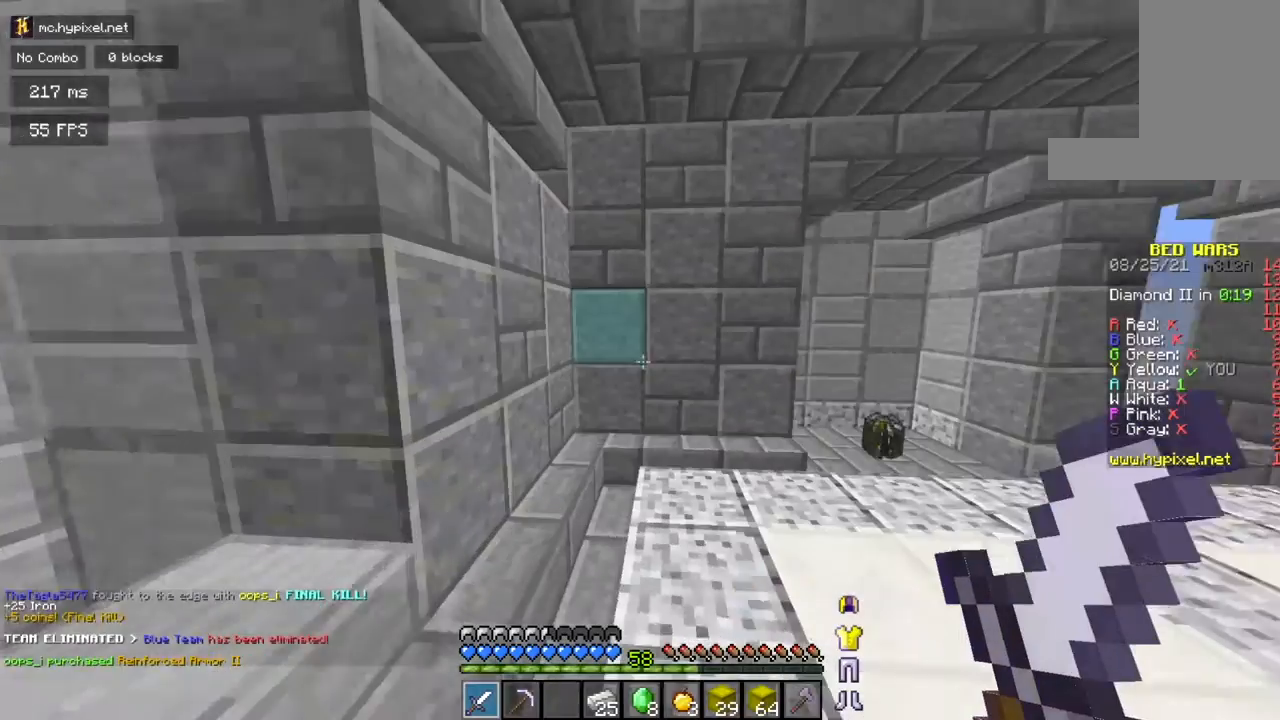
{"keys": ["w"], "mouse": [], "events": []}
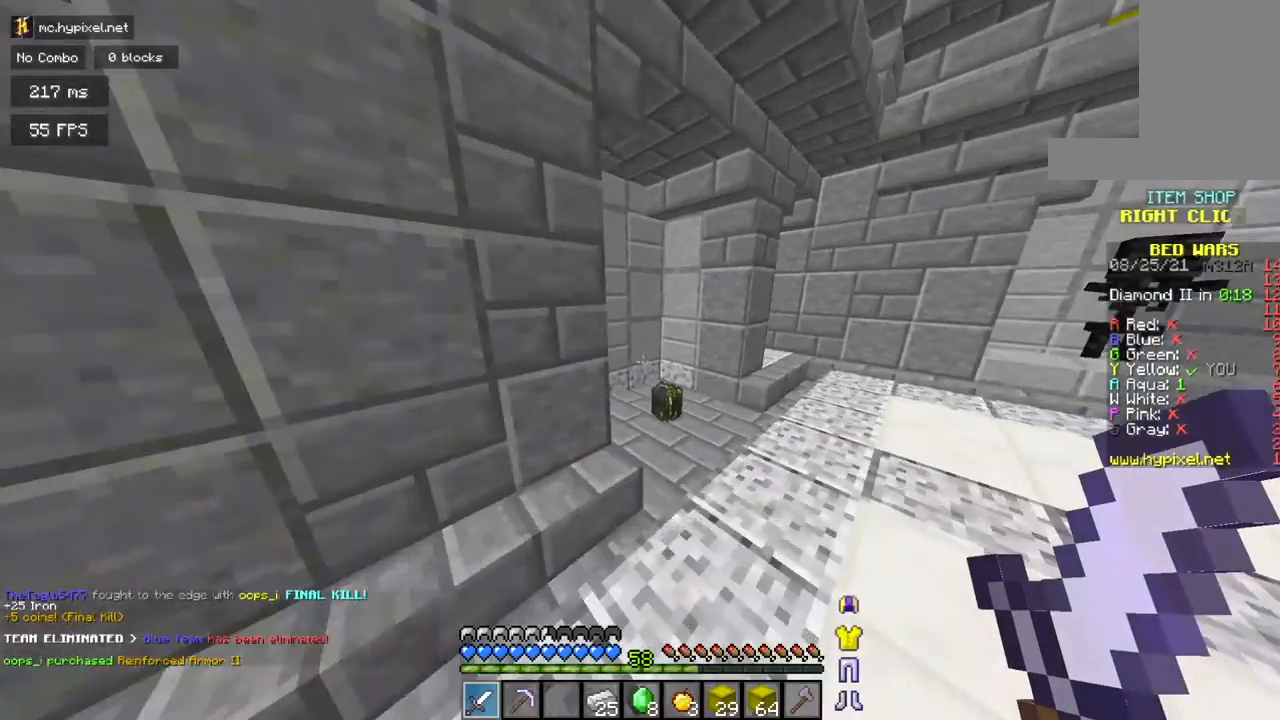
{"keys": ["w"], "mouse": [], "events": []}
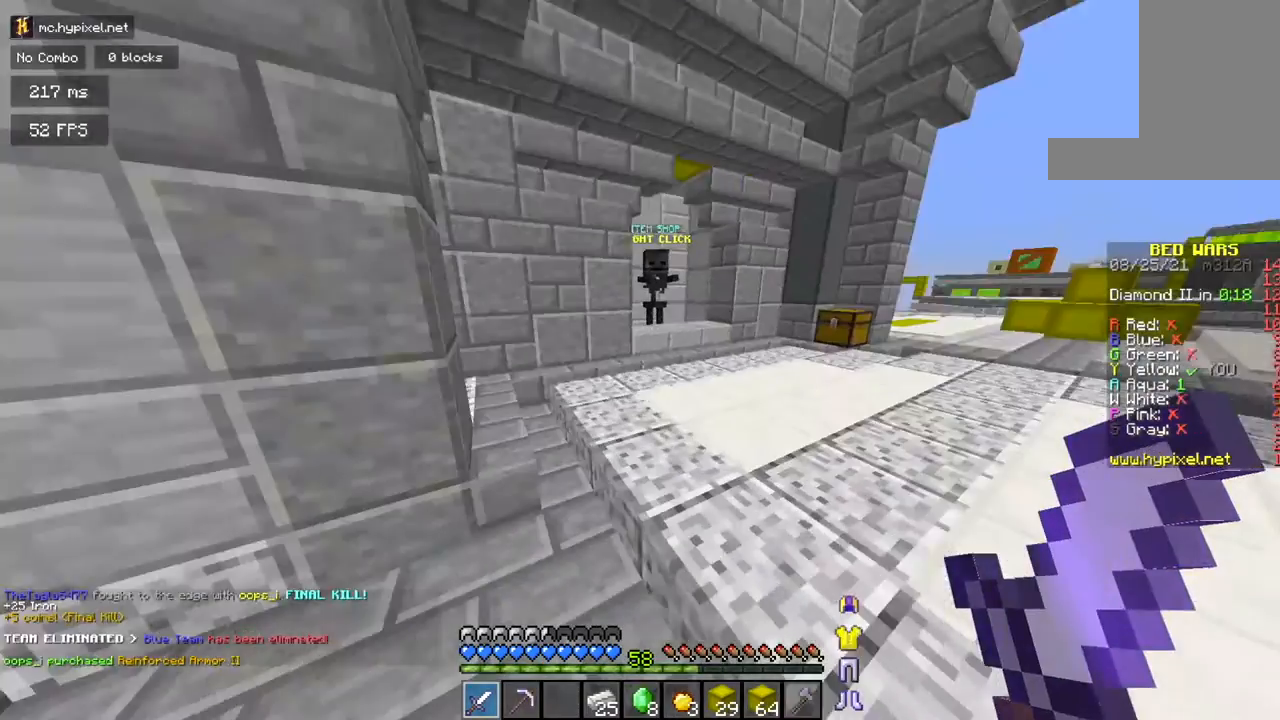
{"keys": ["w"], "mouse": [], "events": []}
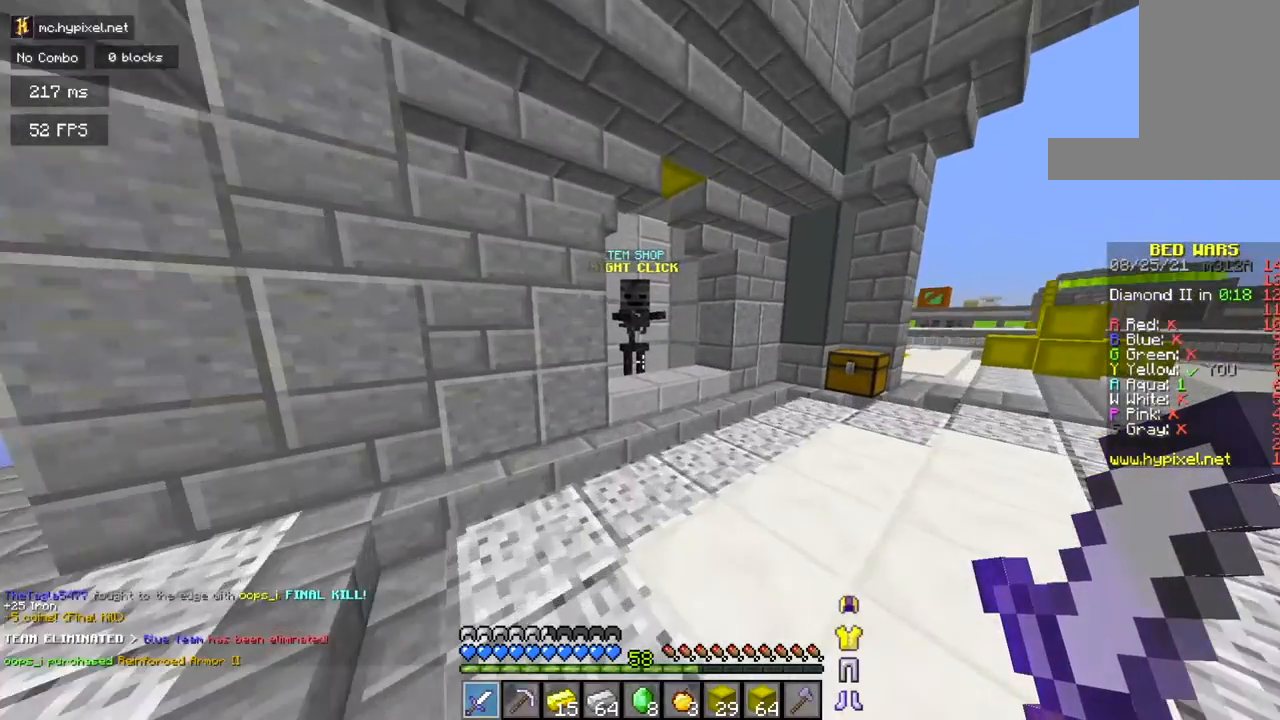
{"keys": ["w"], "mouse": [], "events": []}
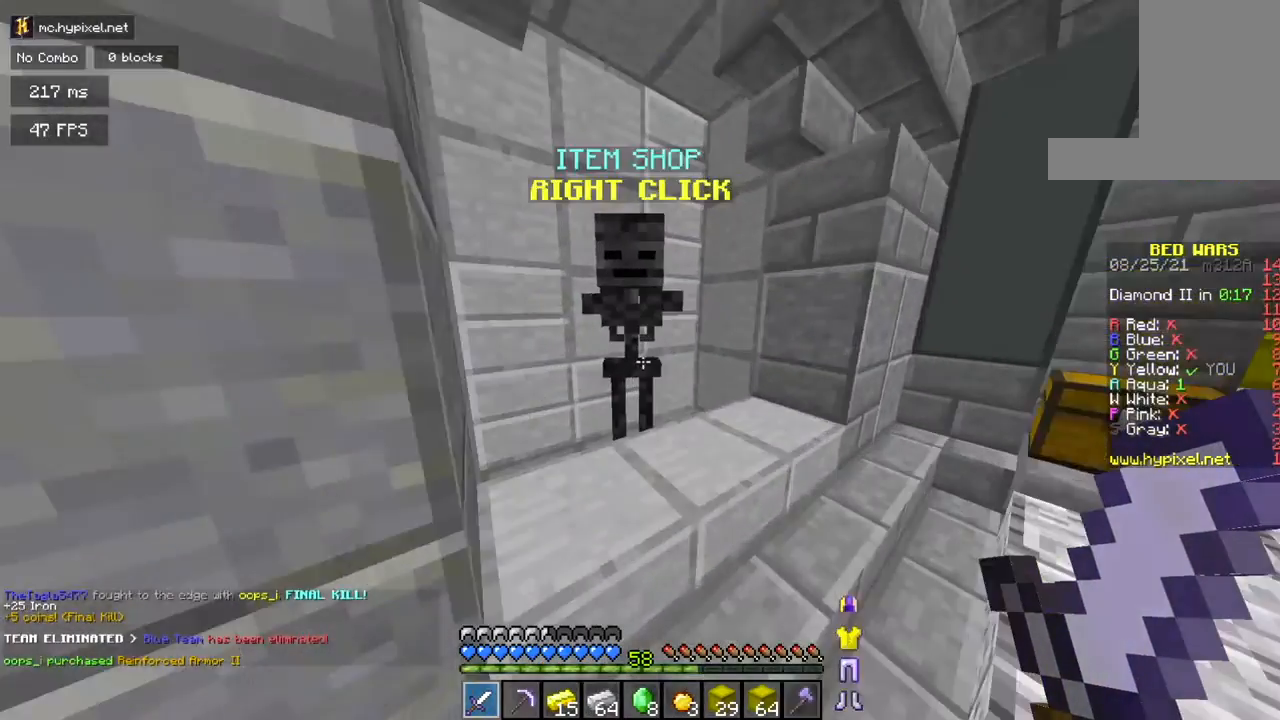
{"keys": [], "mouse": [], "events": [[134, "mouse_right", "down"], [134, "w", "up"], [267, "mouse_right", "up"]]}
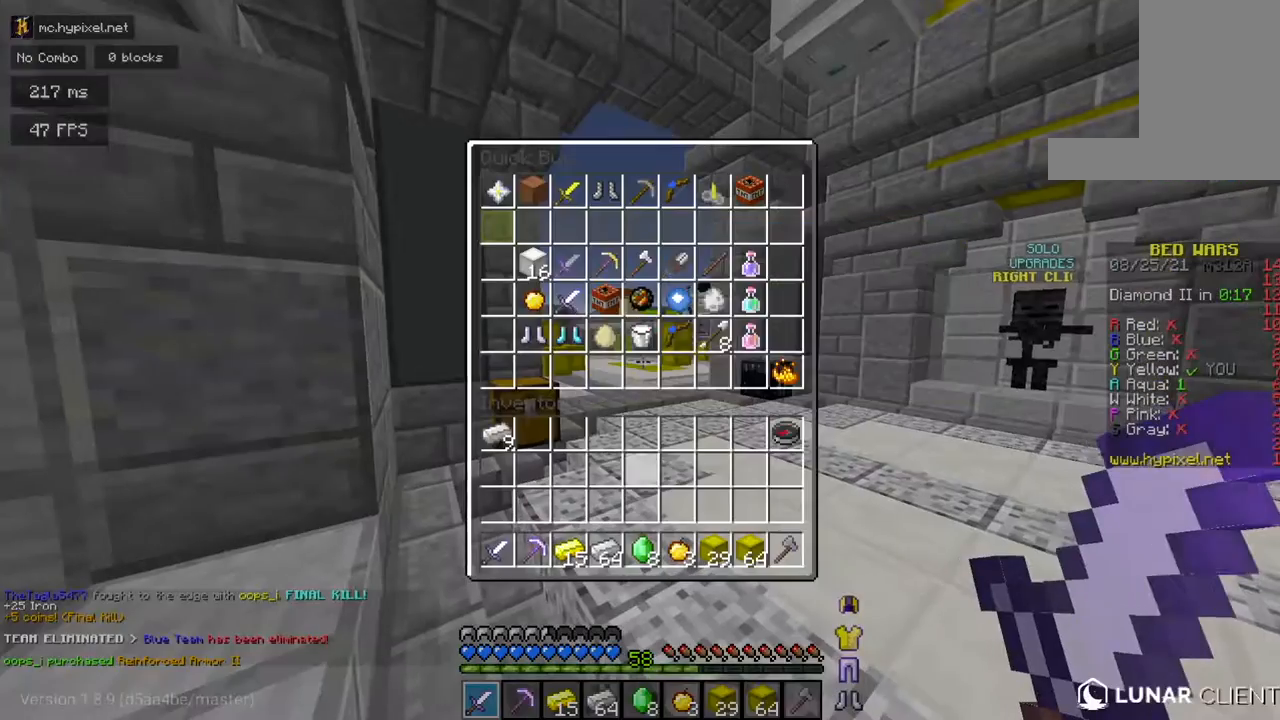
{"keys": [], "mouse": ["right"], "events": [[433, "mouse_right", "down"]]}
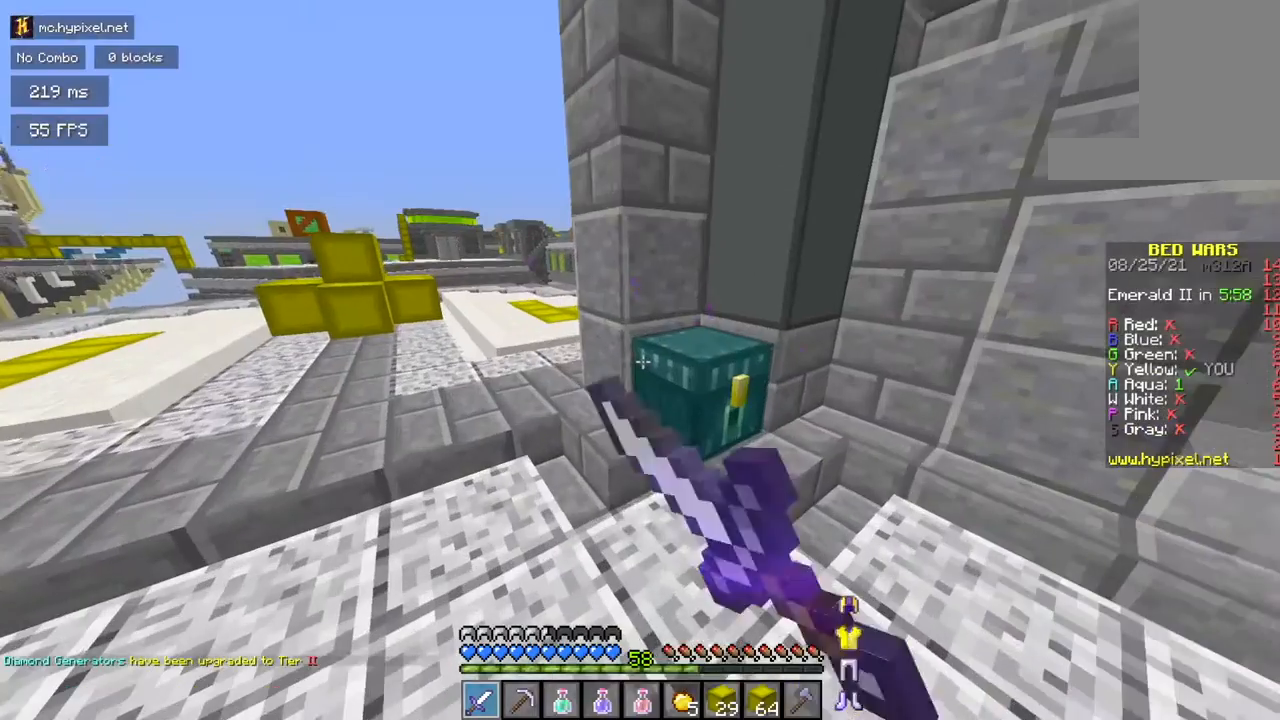
{"keys": [], "mouse": [], "events": [[67, "mouse_right", "up"]]}
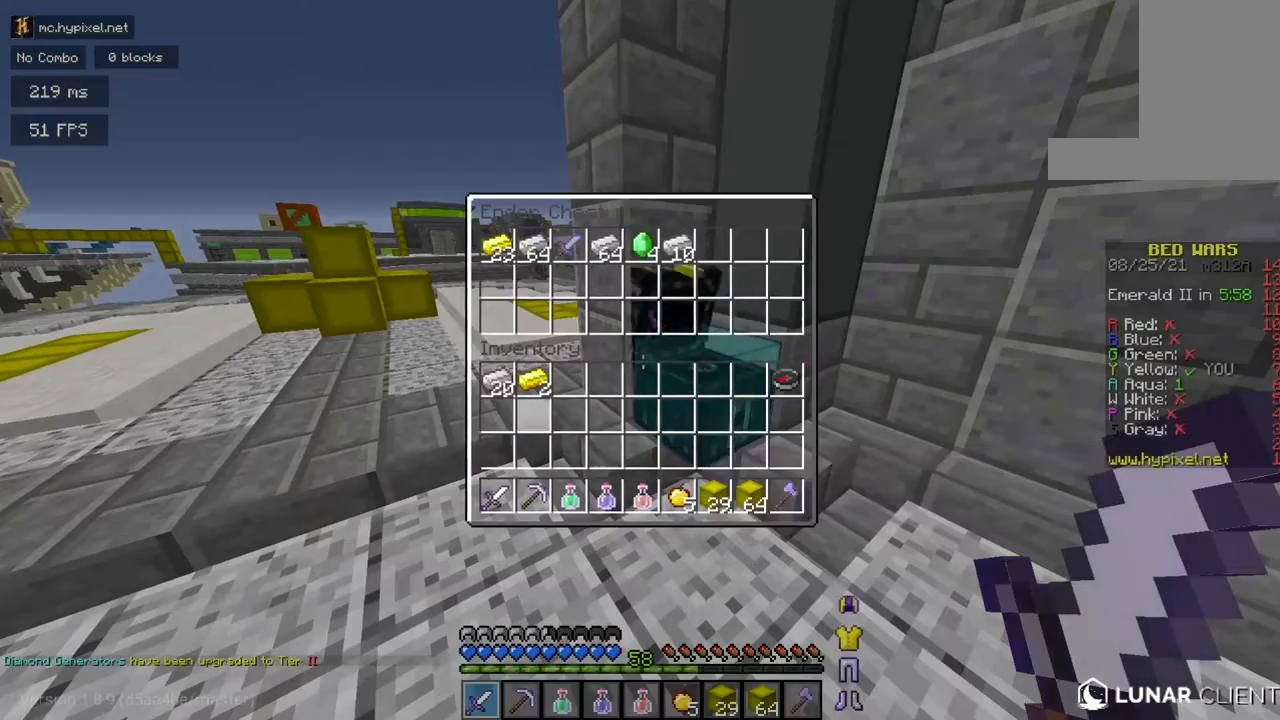
{"keys": [], "mouse": [], "events": []}
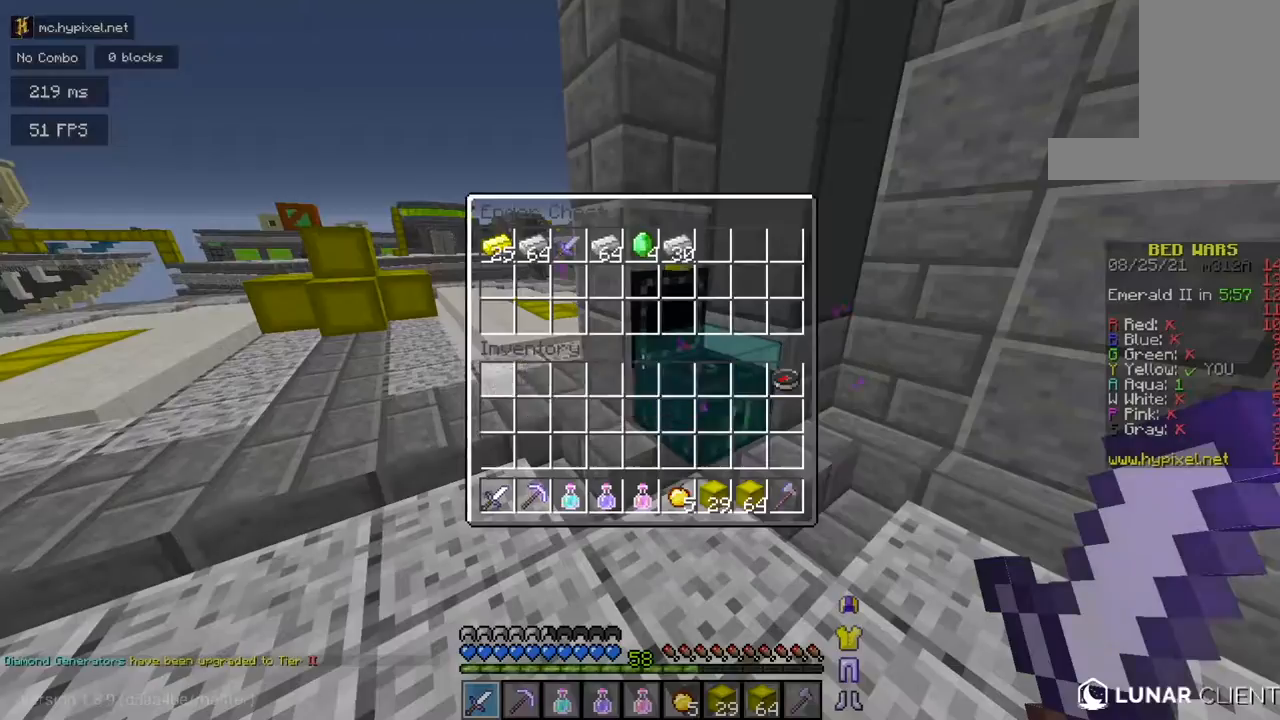
{"keys": ["space", "w"], "mouse": [], "events": [[200, "w", "down"], [317, "space", "down"]]}
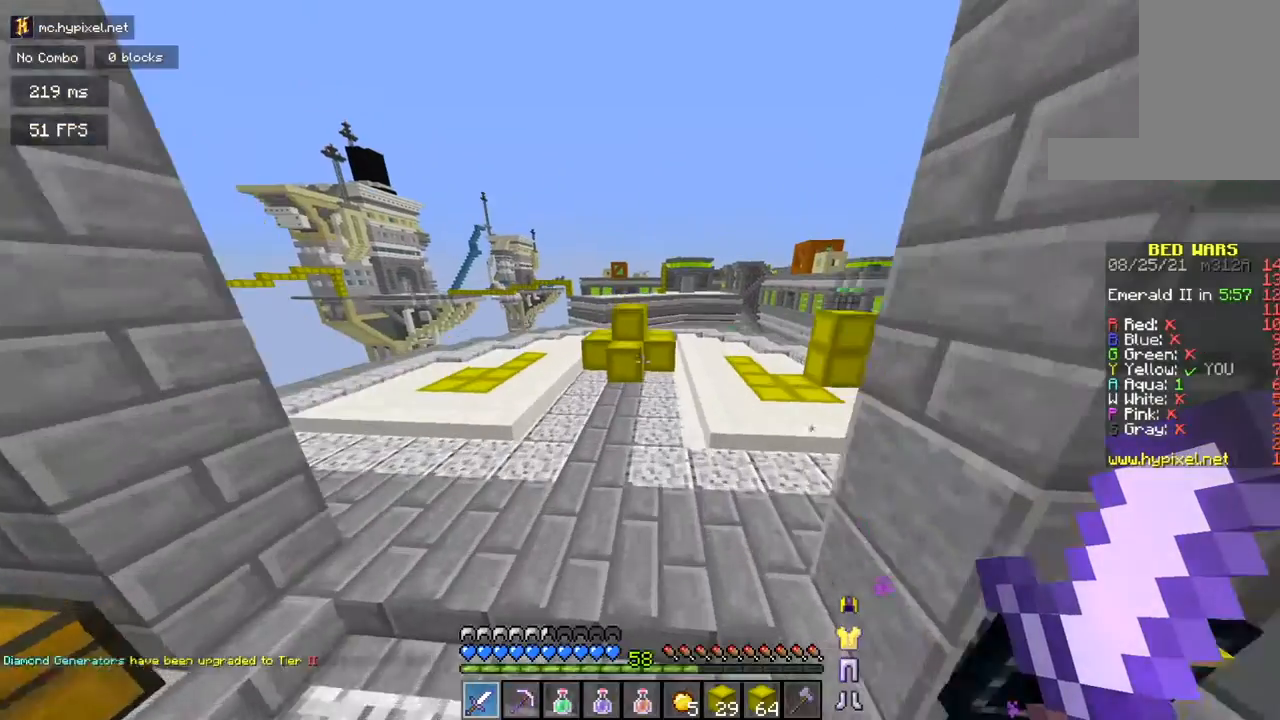
{"keys": ["w"], "mouse": [], "events": [[50, "space", "up"]]}
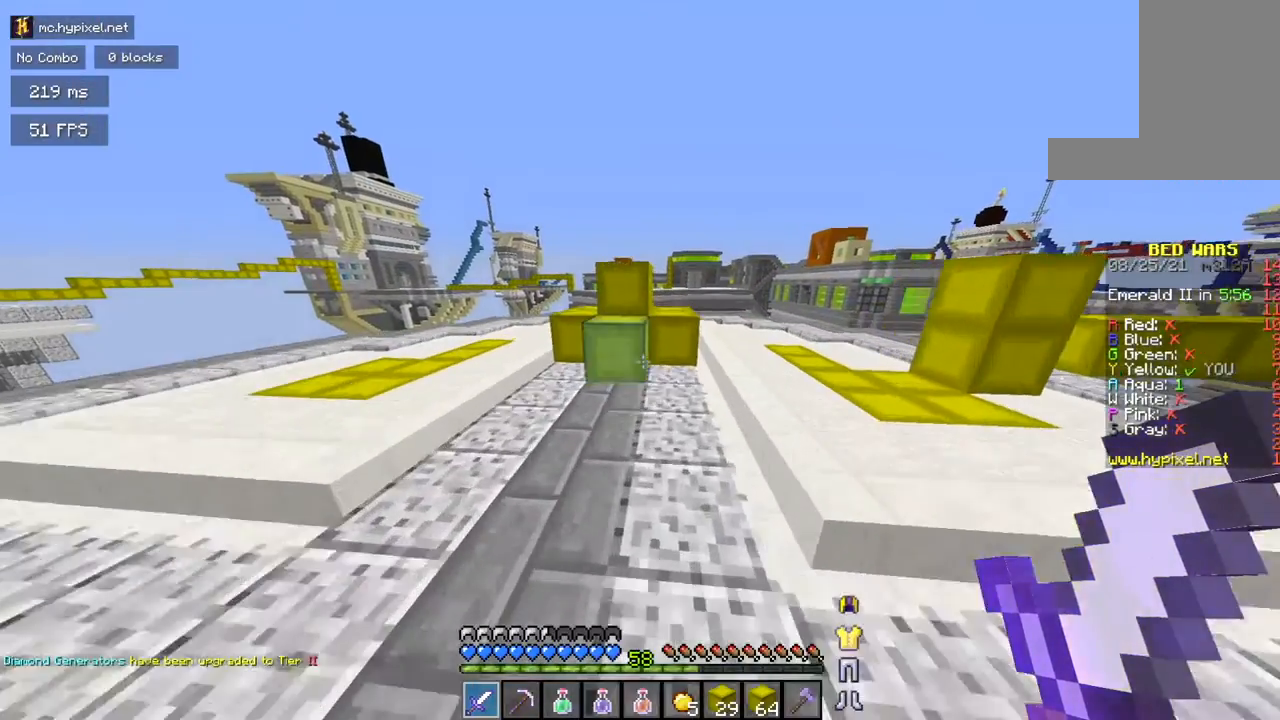
{"keys": [], "mouse": [], "events": [[150, "w", "up"]]}
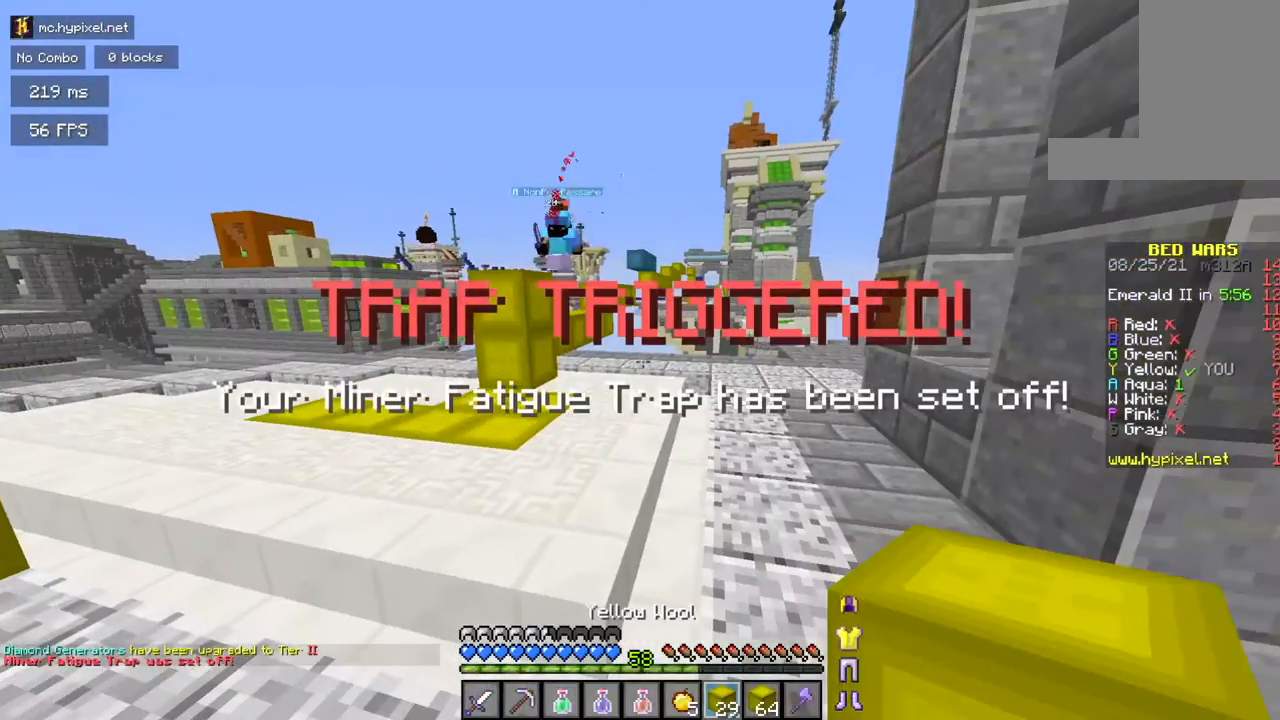
{"keys": [], "mouse": [], "events": [[317, "w", "down"], [500, "w", "up"]]}
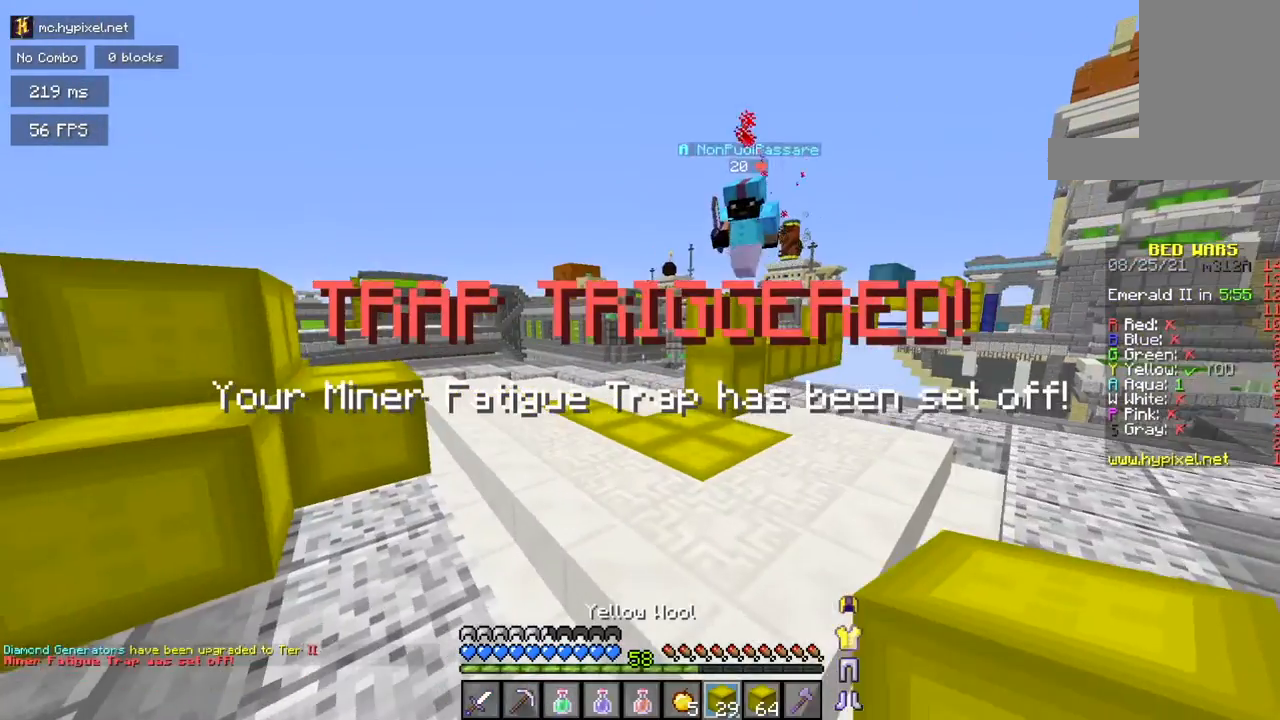
{"keys": ["d", "w"], "mouse": [], "events": [[350, "w", "down"], [451, "d", "down"]]}
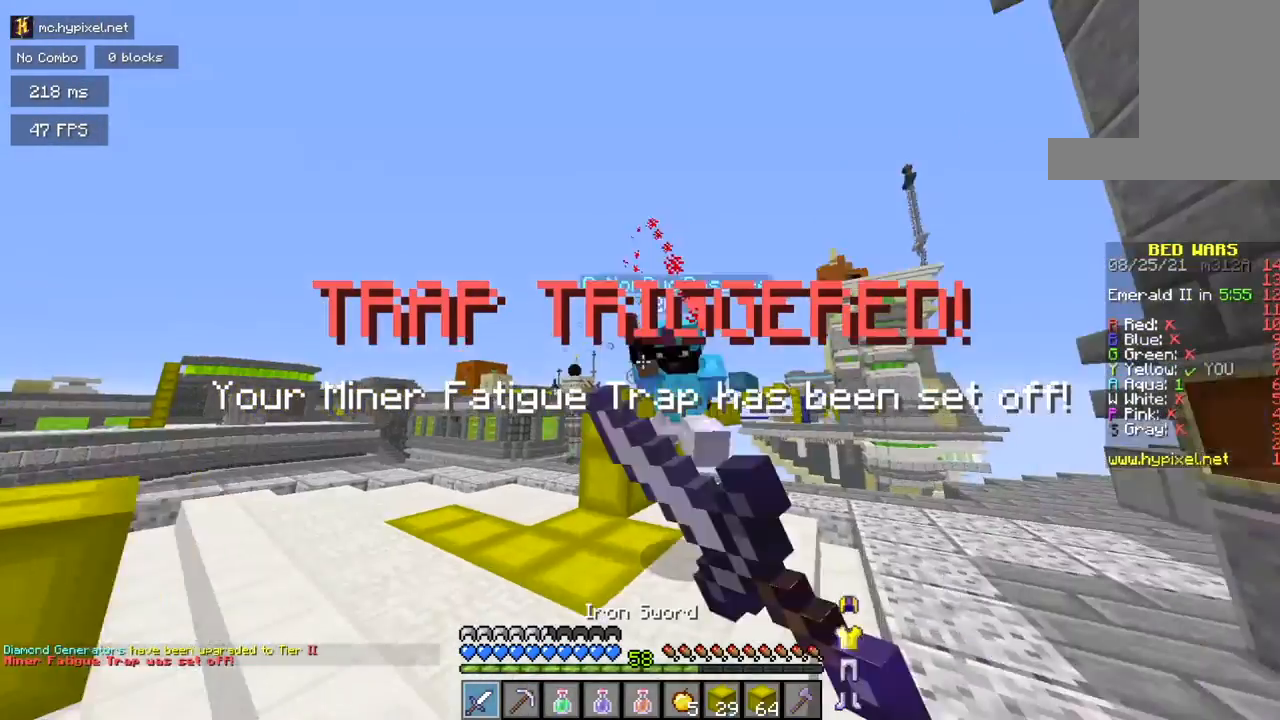
{"keys": ["w"], "mouse": [], "events": [[166, "w", "up"], [233, "w", "down"], [317, "d", "up"], [317, "mouse_left", "down"], [467, "mouse_left", "up"]]}
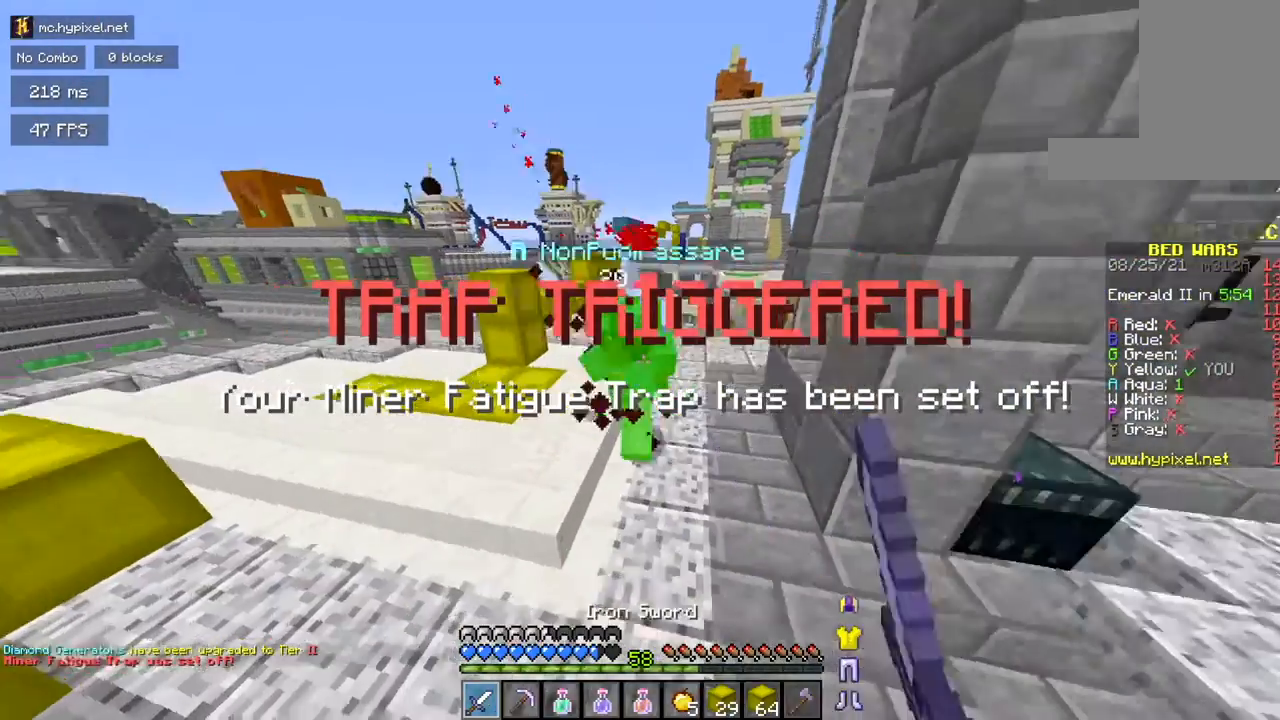
{"keys": ["w"], "mouse": []}
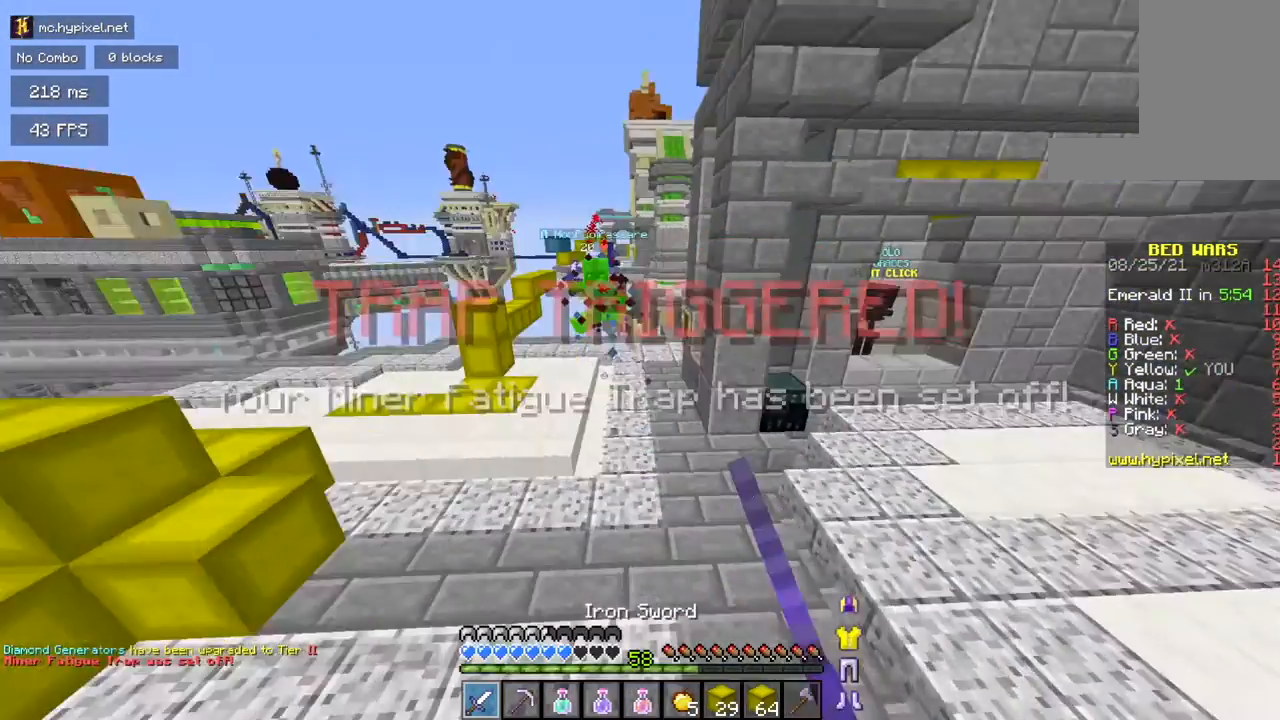
{"keys": ["w"], "mouse": [], "events": []}
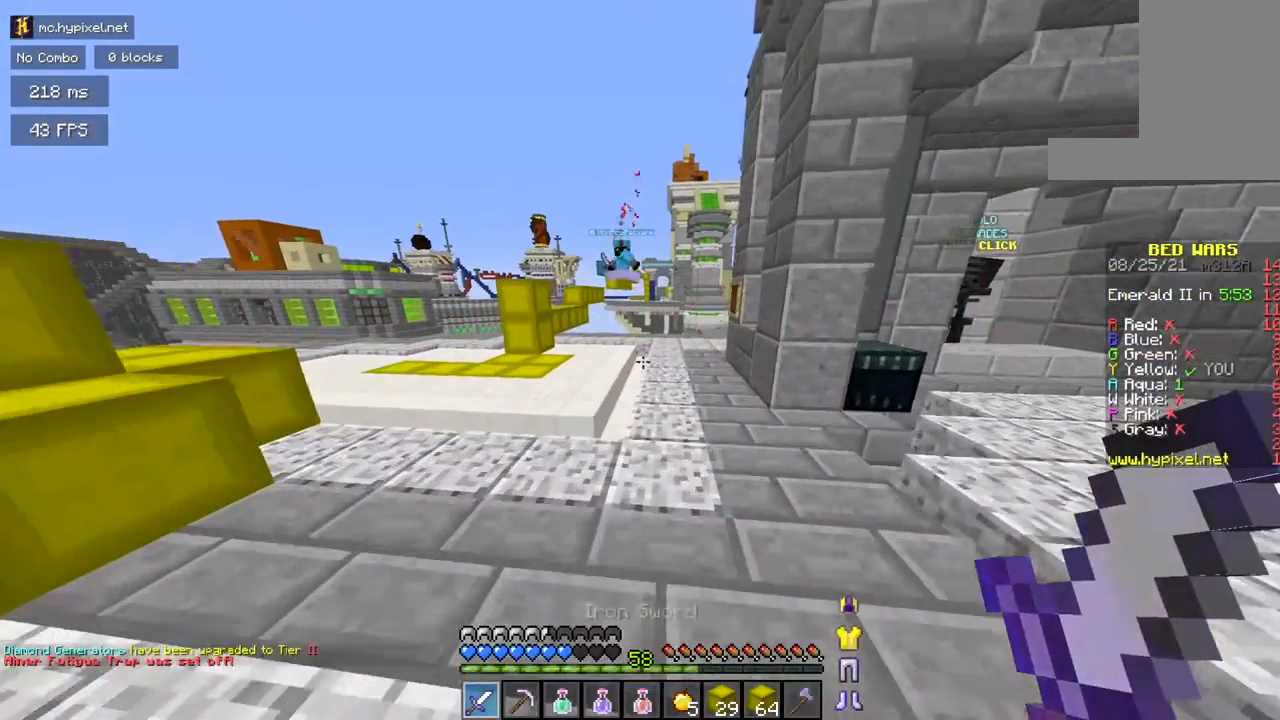
{"keys": ["a", "w"], "mouse": [], "events": [[150, "a", "down"]]}
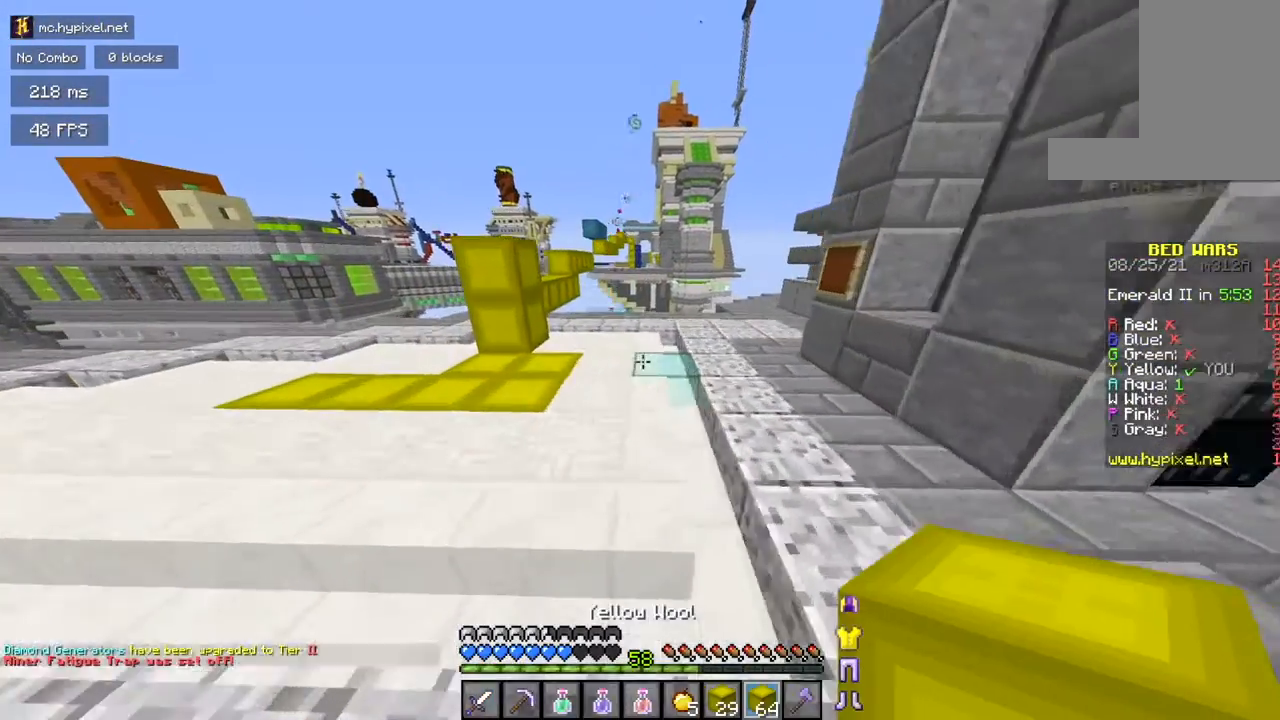
{"keys": ["w"], "mouse": [], "events": [[133, "a", "up"]]}
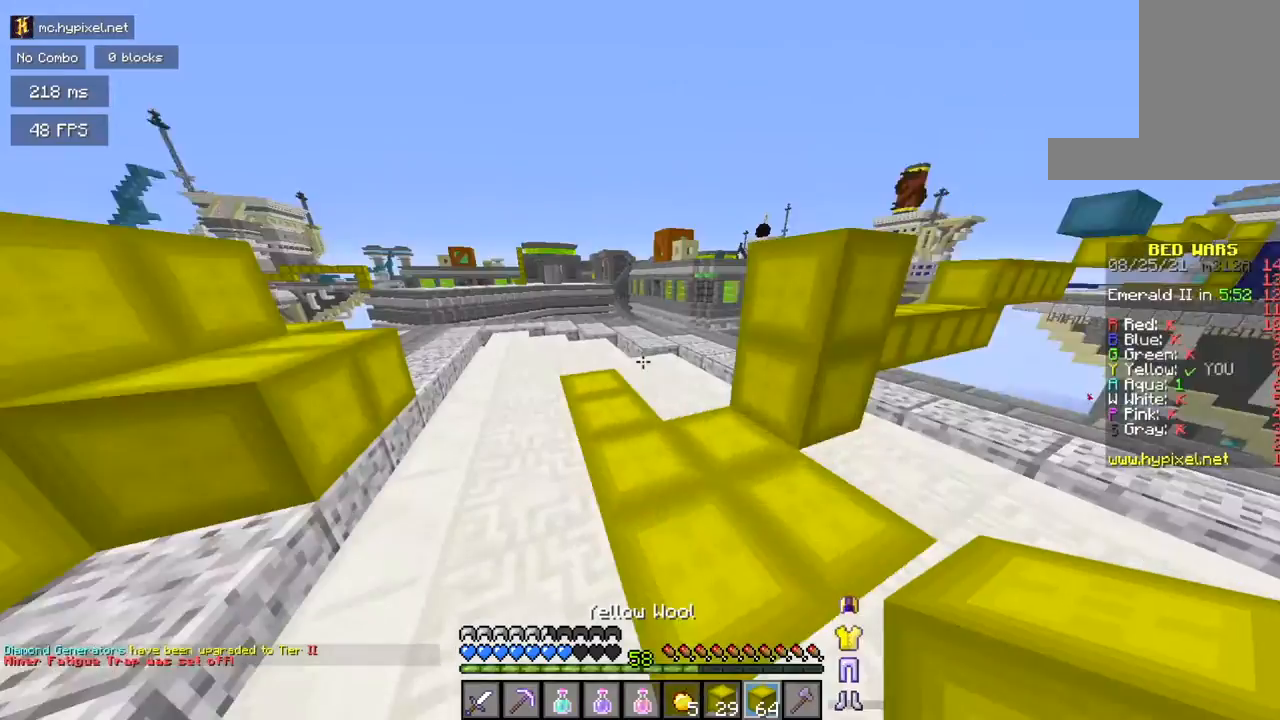
{"keys": [], "mouse": [], "events": [[17, "w", "up"]]}
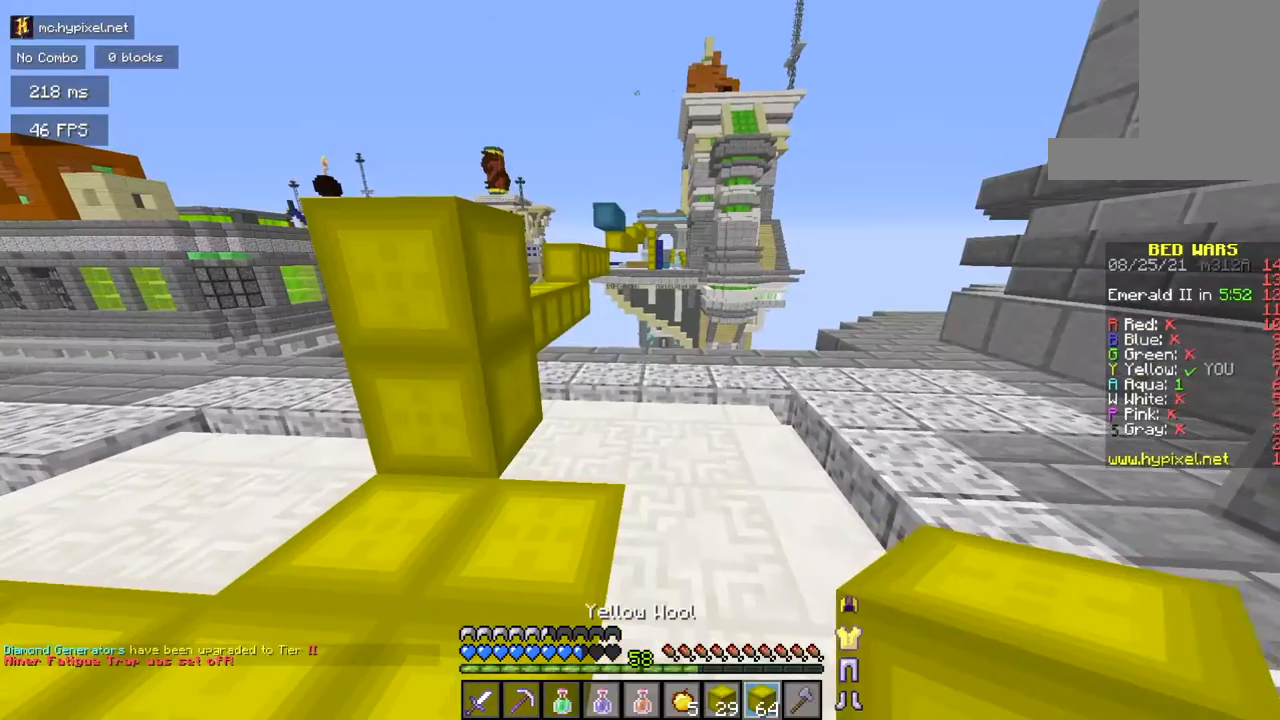
{"keys": [], "mouse": [], "events": []}